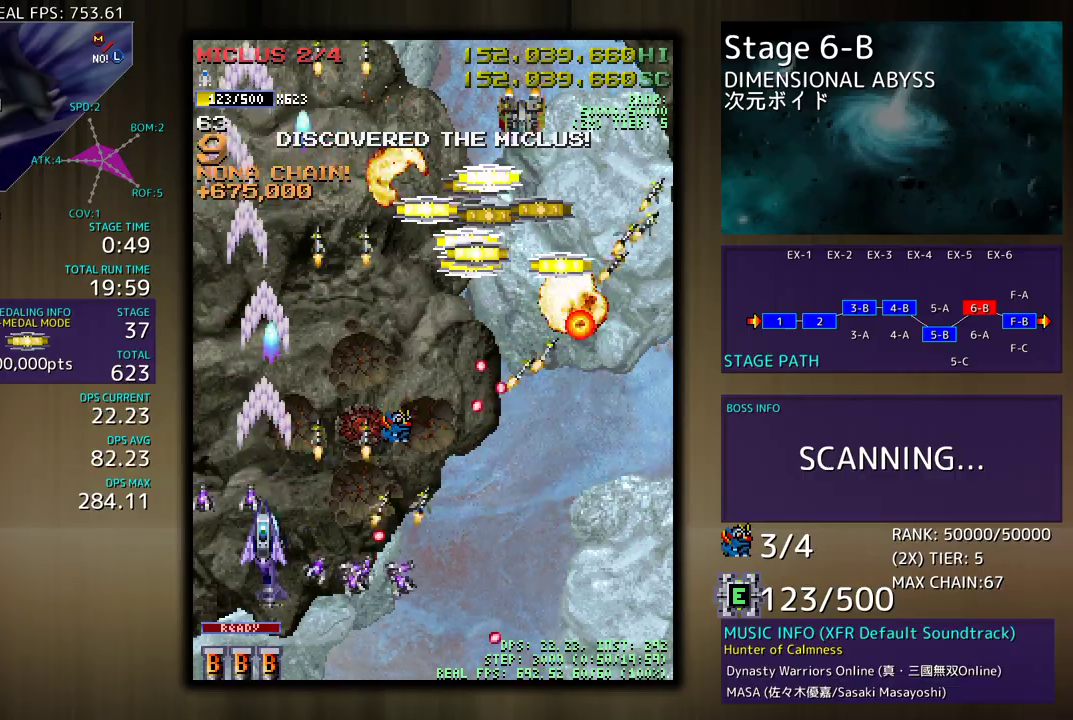
Gameplay with a controller (arcade stick); each line is a JSON object with the inputs held at the frame after it. "events" lists button and stick changes between this image and that frame as [ms after this image, input, new state], when the widget could be followed in between. Not read: L3 R3 other_buttons.
{"buttons": ["DPAD_DOWN", "DPAD_RIGHT"], "events": [[17, "DPAD_RIGHT", "down"], [33, "DPAD_DOWN", "down"], [117, "DPAD_RIGHT", "up"], [150, "DPAD_DOWN", "up"], [317, "DPAD_DOWN", "down"], [350, "DPAD_RIGHT", "down"]]}
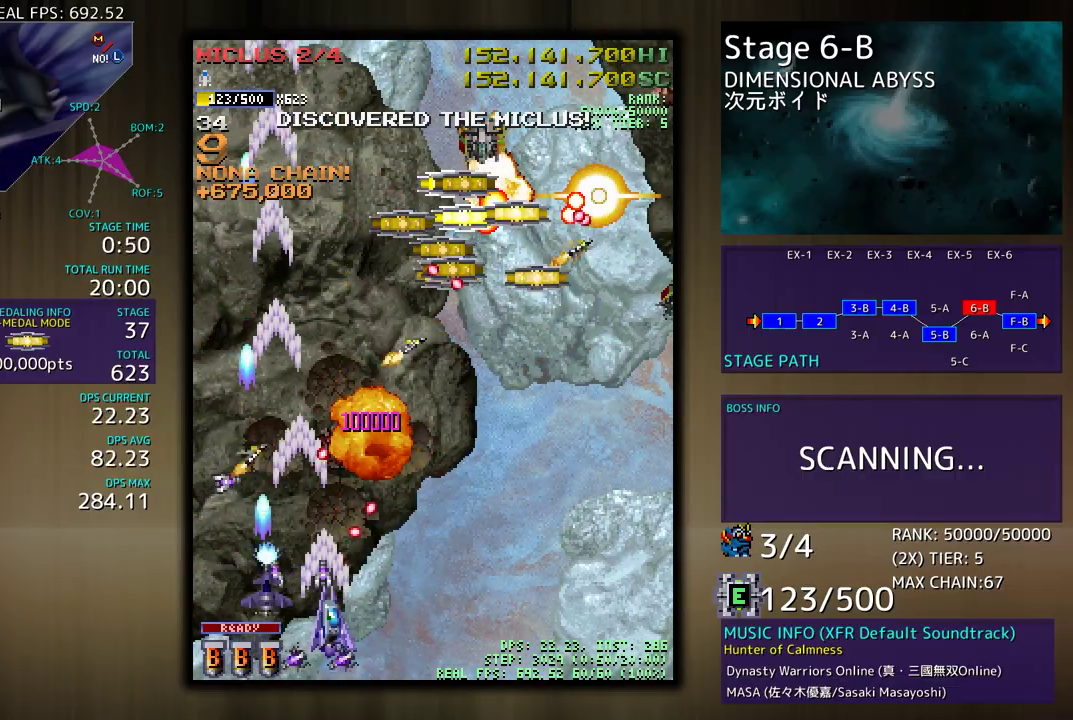
{"buttons": ["DPAD_RIGHT"], "events": [[83, "DPAD_DOWN", "up"]]}
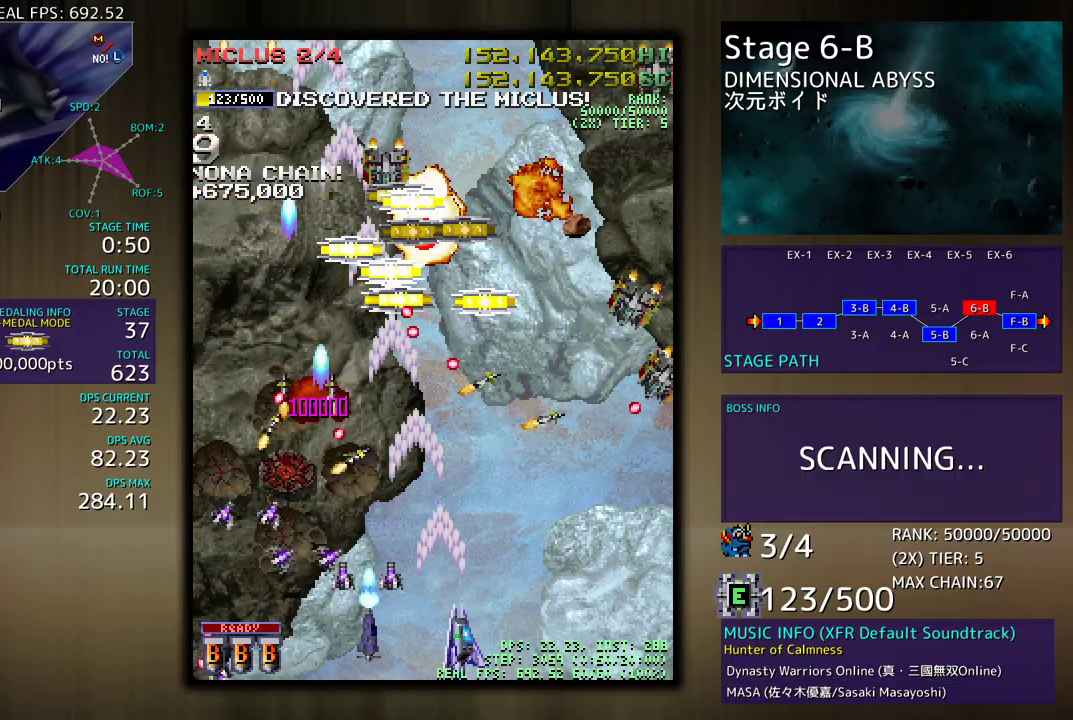
{"buttons": ["DPAD_RIGHT"], "events": [[133, "DPAD_RIGHT", "up"], [267, "DPAD_RIGHT", "down"]]}
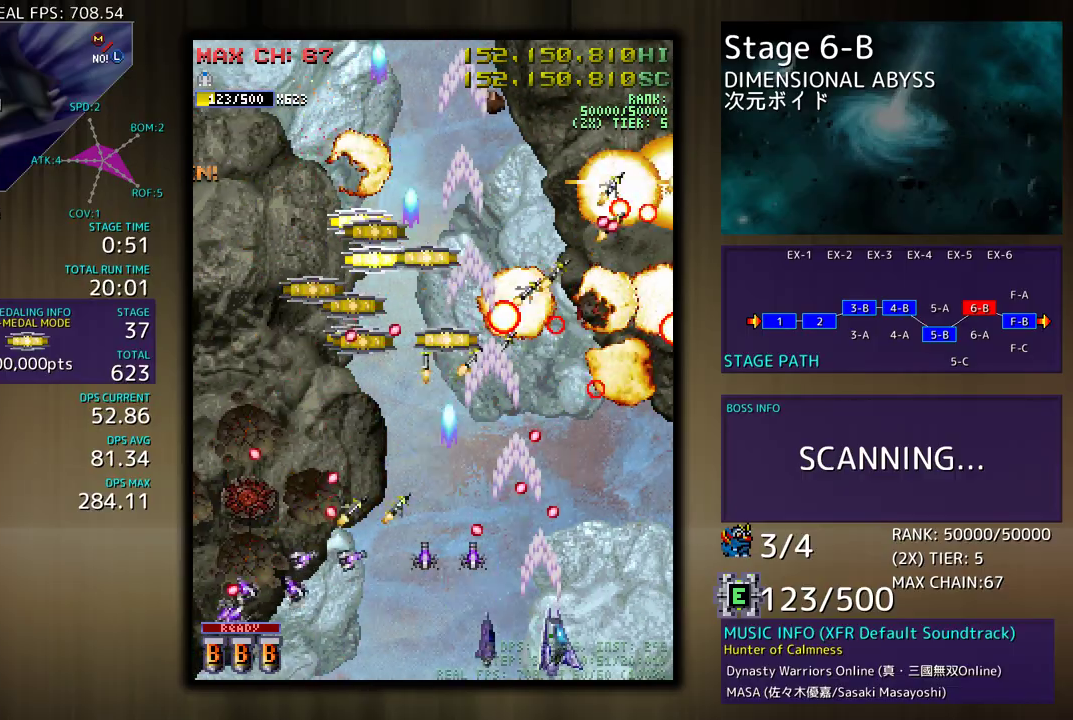
{"buttons": [], "events": [[100, "DPAD_UP", "down"], [317, "DPAD_UP", "up"], [433, "DPAD_DOWN", "down"], [450, "DPAD_DOWN", "up"], [450, "DPAD_RIGHT", "up"]]}
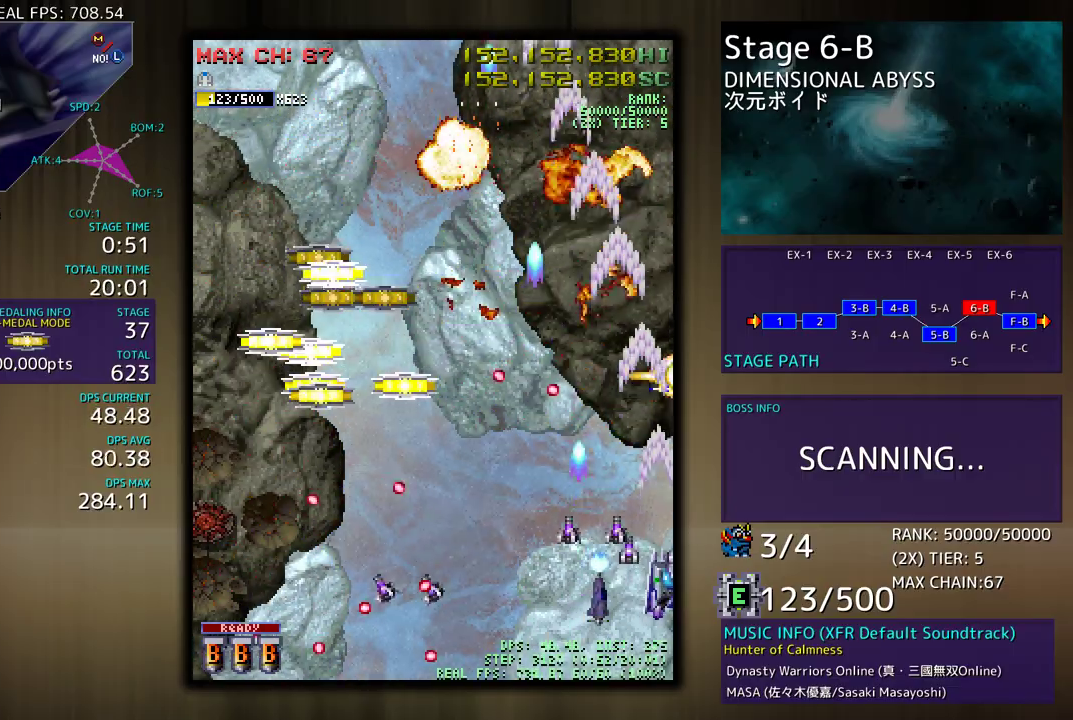
{"buttons": ["DPAD_UP", "DPAD_LEFT"], "events": [[50, "DPAD_DOWN", "down"], [117, "DPAD_DOWN", "up"], [250, "DPAD_UP", "down"], [433, "DPAD_LEFT", "down"]]}
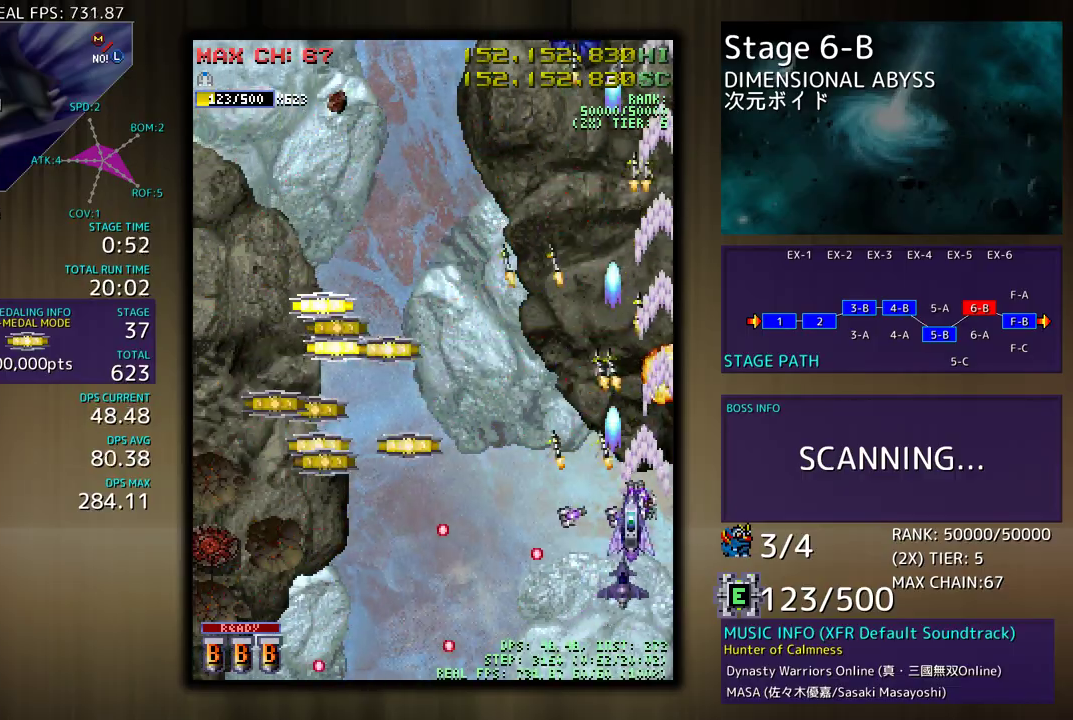
{"buttons": ["DPAD_DOWN", "DPAD_LEFT"], "events": [[67, "DPAD_UP", "up"], [117, "DPAD_DOWN", "down"], [233, "DPAD_DOWN", "up"], [317, "DPAD_UP", "down"], [417, "DPAD_UP", "up"], [450, "DPAD_DOWN", "down"]]}
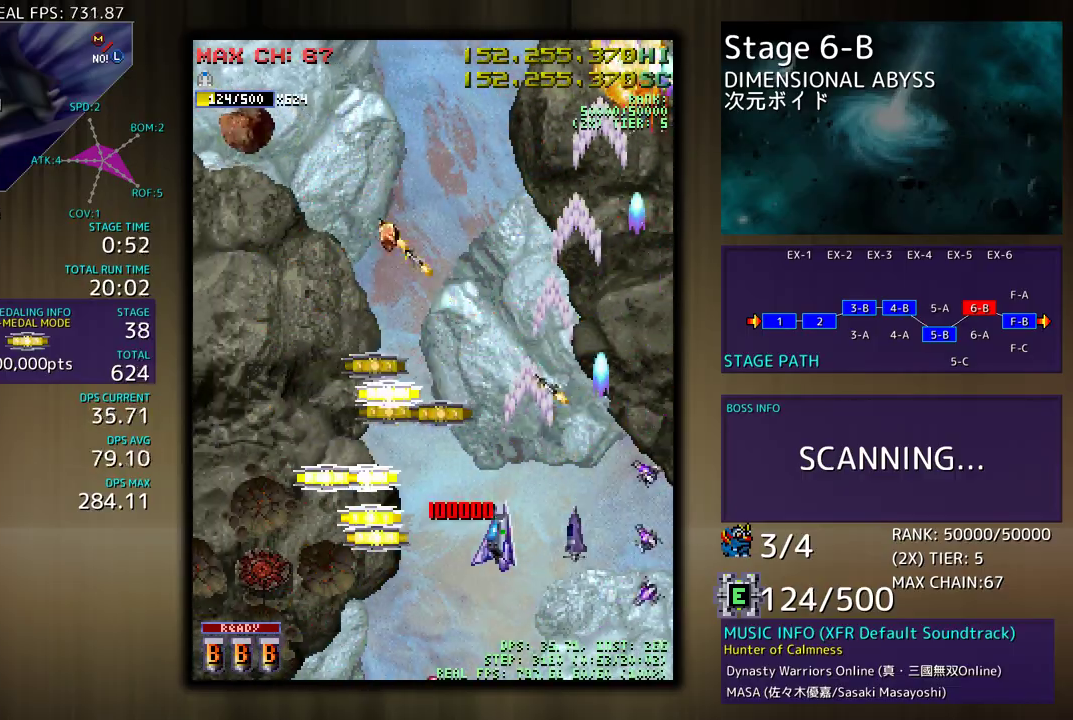
{"buttons": ["DPAD_UP", "DPAD_RIGHT"], "events": [[200, "DPAD_DOWN", "up"], [300, "DPAD_UP", "down"], [433, "DPAD_LEFT", "up"], [433, "DPAD_RIGHT", "down"], [450, "DPAD_UP", "up"], [500, "DPAD_UP", "down"]]}
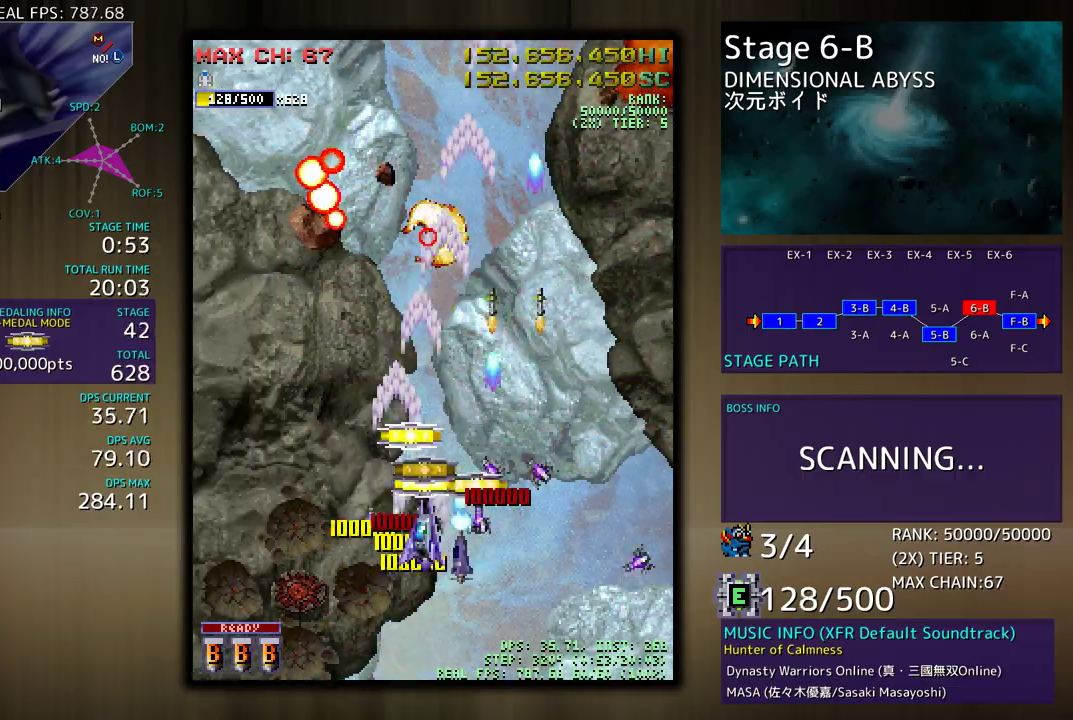
{"buttons": ["DPAD_LEFT"], "events": [[50, "DPAD_RIGHT", "up"], [183, "DPAD_LEFT", "down"], [250, "DPAD_UP", "up"], [333, "DPAD_DOWN", "down"], [433, "DPAD_DOWN", "up"]]}
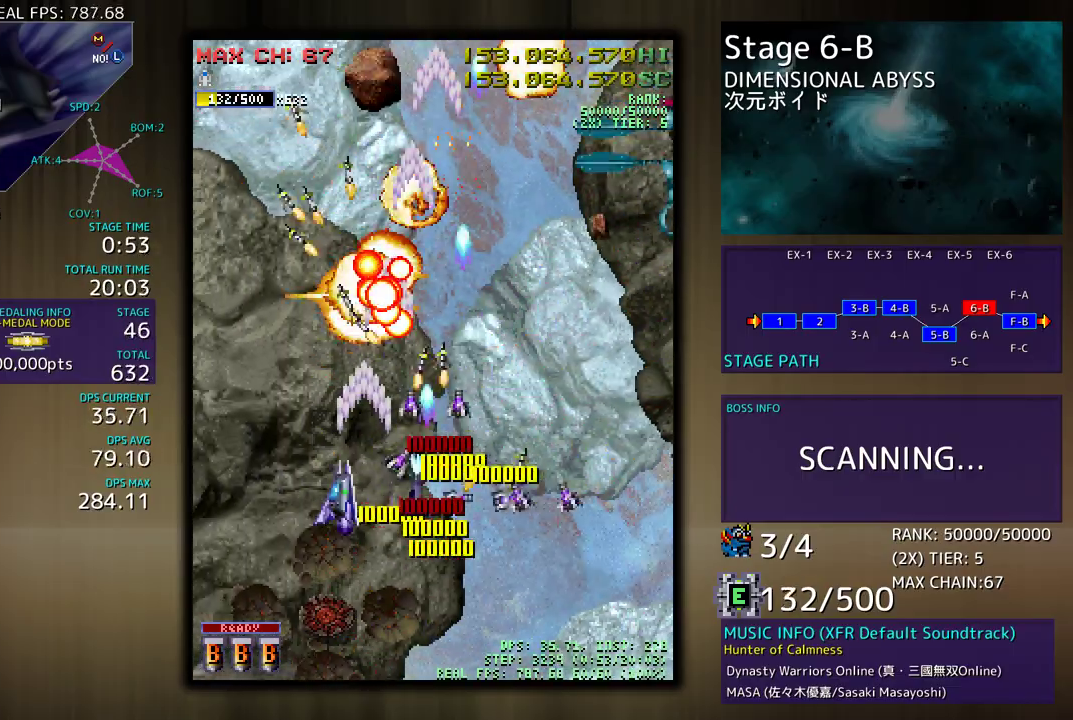
{"buttons": ["DPAD_UP", "DPAD_RIGHT"], "events": [[67, "DPAD_DOWN", "down"], [100, "DPAD_LEFT", "up"], [117, "DPAD_RIGHT", "down"], [417, "DPAD_DOWN", "up"], [450, "DPAD_UP", "down"]]}
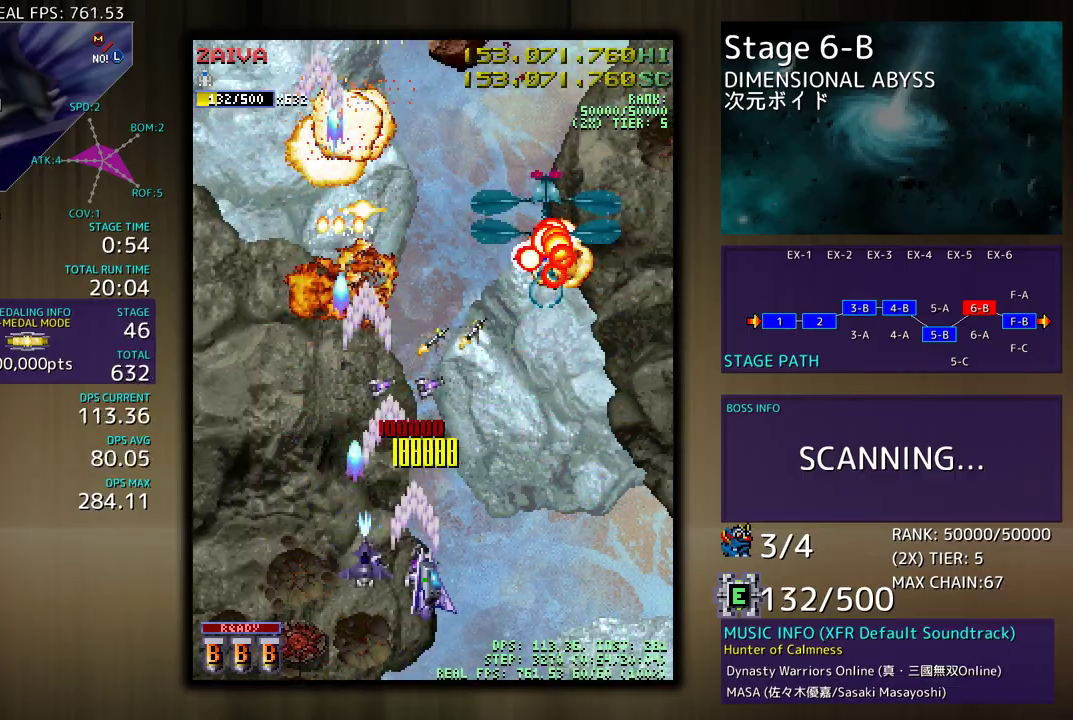
{"buttons": [], "events": [[50, "DPAD_UP", "up"], [100, "DPAD_DOWN", "down"], [250, "DPAD_RIGHT", "up"], [267, "DPAD_DOWN", "up"], [333, "DPAD_DOWN", "down"], [417, "DPAD_DOWN", "up"]]}
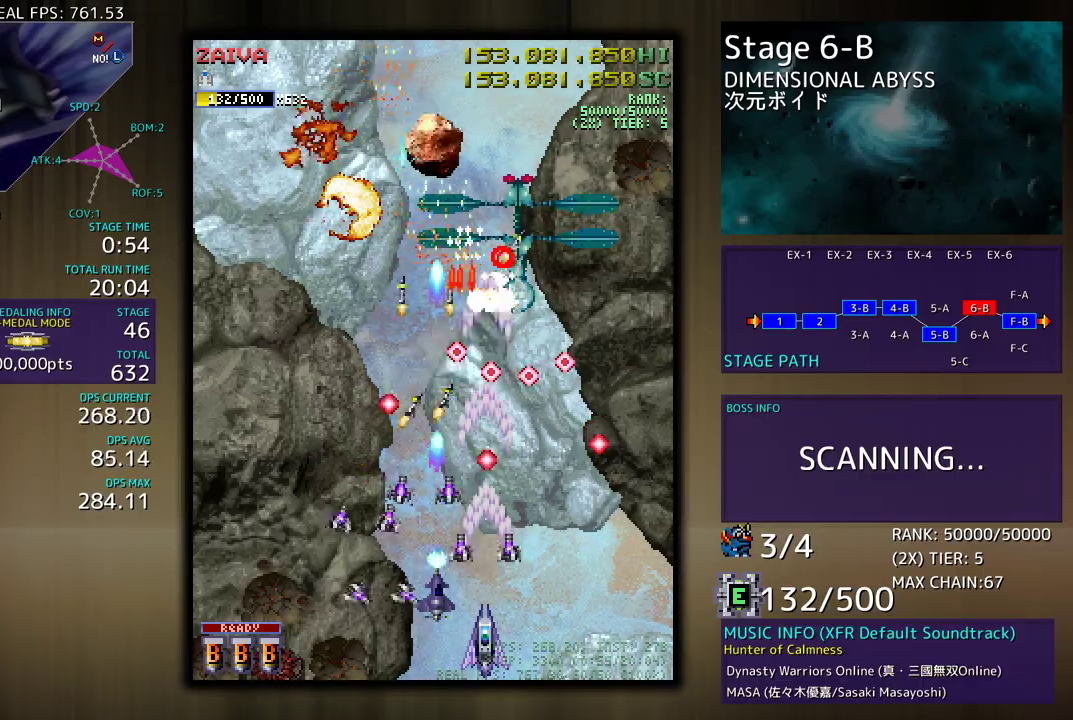
{"buttons": [], "events": [[117, "DPAD_DOWN", "down"], [117, "DPAD_RIGHT", "down"], [217, "DPAD_DOWN", "up"], [217, "DPAD_RIGHT", "up"], [367, "DPAD_LEFT", "down"], [400, "DPAD_LEFT", "up"]]}
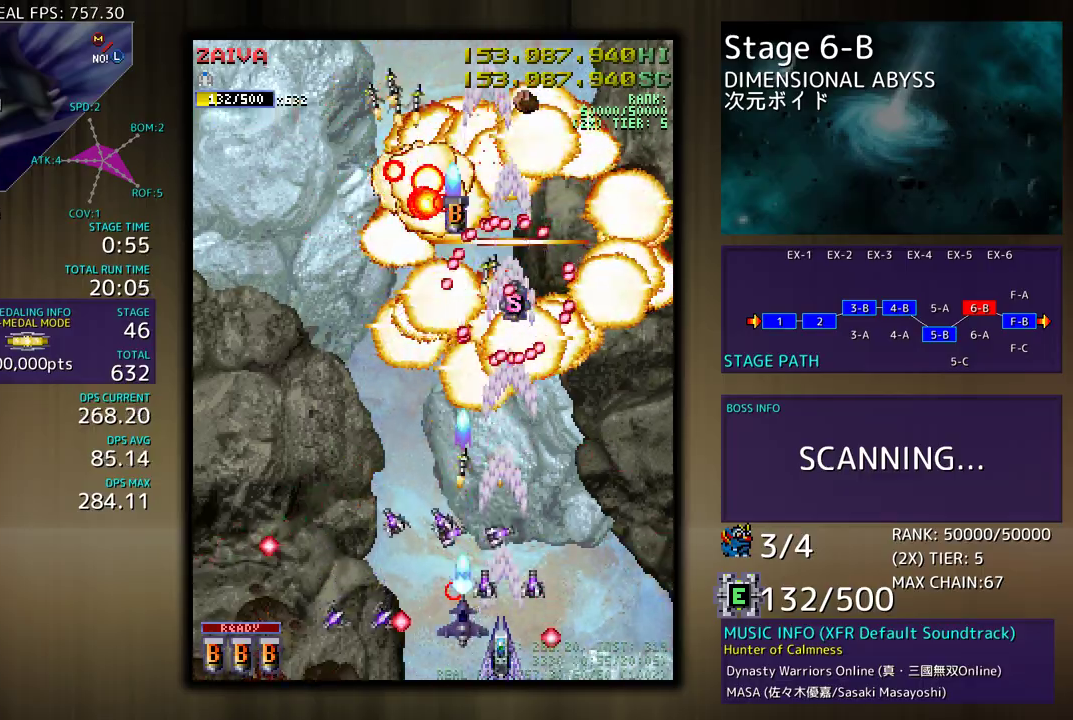
{"buttons": ["DPAD_UP", "DPAD_RIGHT"], "events": [[33, "DPAD_RIGHT", "down"], [33, "DPAD_UP", "down"], [300, "DPAD_UP", "up"], [350, "DPAD_DOWN", "down"], [400, "DPAD_DOWN", "up"], [467, "DPAD_UP", "down"]]}
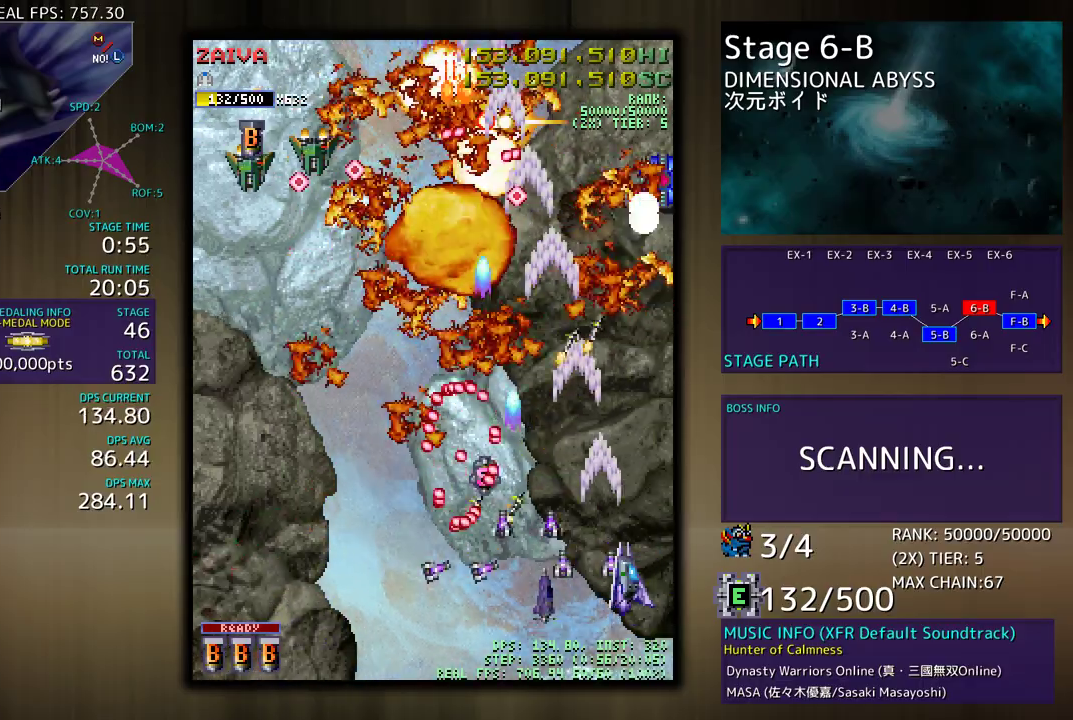
{"buttons": ["DPAD_DOWN", "DPAD_LEFT"]}
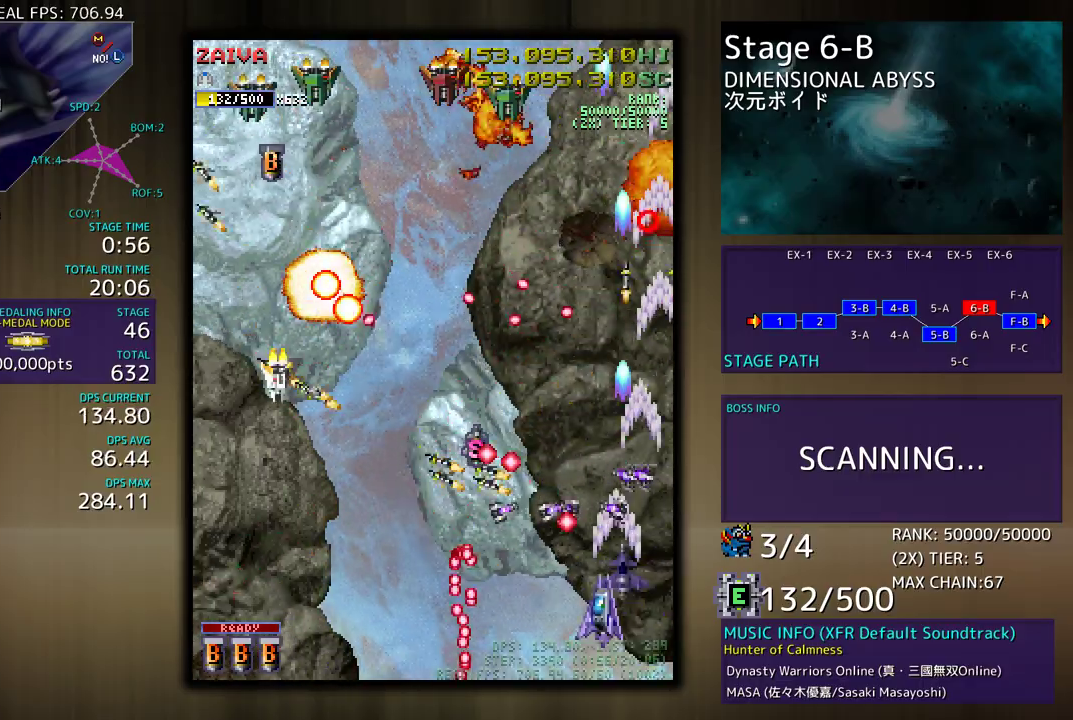
{"buttons": ["DPAD_DOWN", "DPAD_LEFT"], "events": [[17, "DPAD_LEFT", "up"], [17, "DPAD_RIGHT", "down"], [67, "DPAD_DOWN", "up"], [150, "DPAD_UP", "down"], [167, "DPAD_RIGHT", "up"], [183, "DPAD_LEFT", "down"], [267, "DPAD_UP", "up"], [350, "DPAD_DOWN", "down"]]}
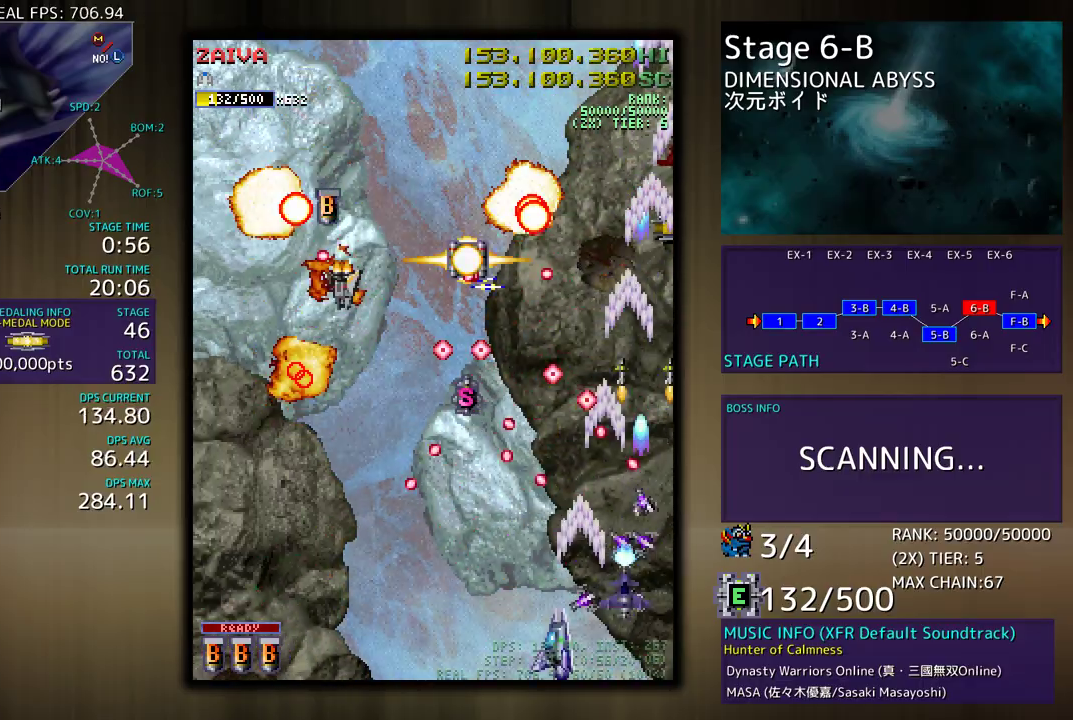
{"buttons": ["DPAD_LEFT"], "events": [[200, "DPAD_DOWN", "up"]]}
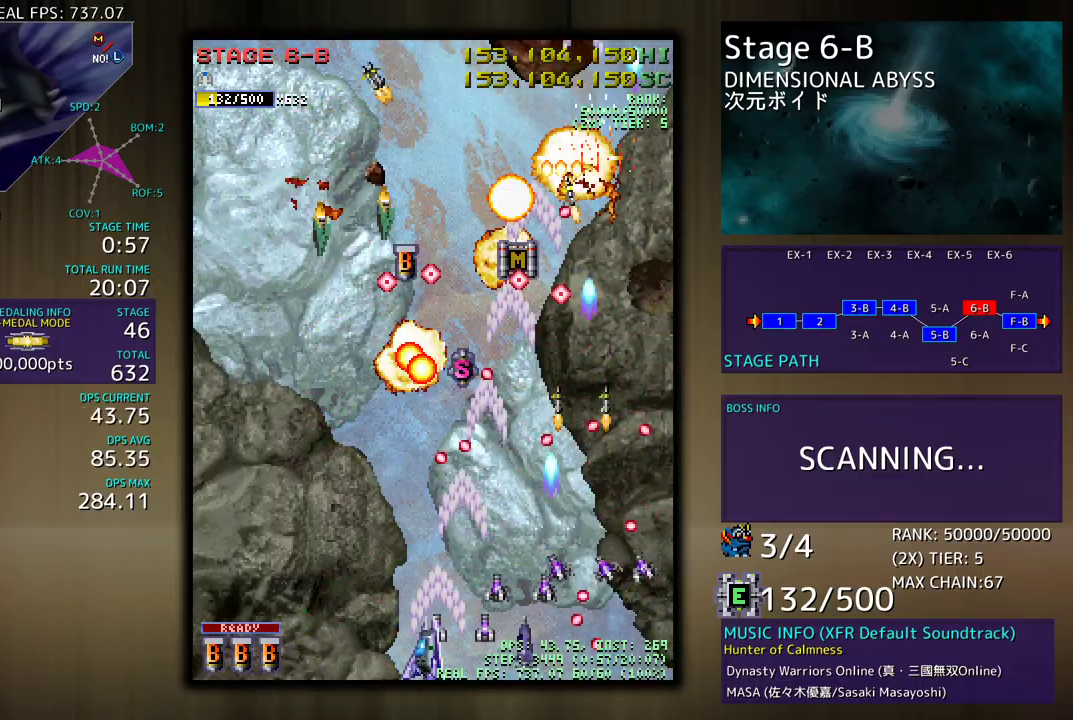
{"buttons": ["DPAD_UP", "DPAD_LEFT"], "events": [[150, "DPAD_UP", "down"], [383, "DPAD_UP", "up"], [483, "DPAD_UP", "down"]]}
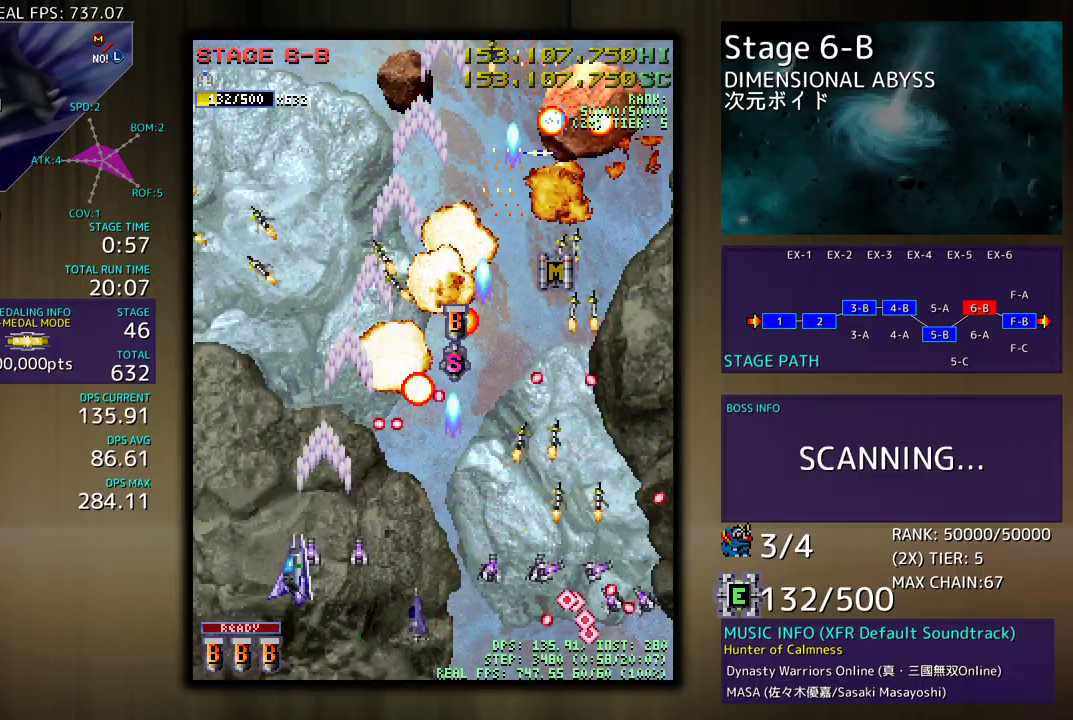
{"buttons": ["DPAD_RIGHT"], "events": [[183, "DPAD_LEFT", "up"], [183, "DPAD_RIGHT", "down"], [200, "DPAD_UP", "up"], [233, "DPAD_DOWN", "down"], [267, "DPAD_DOWN", "up"], [283, "DPAD_RIGHT", "up"], [300, "DPAD_UP", "down"], [417, "DPAD_RIGHT", "down"], [483, "DPAD_UP", "up"]]}
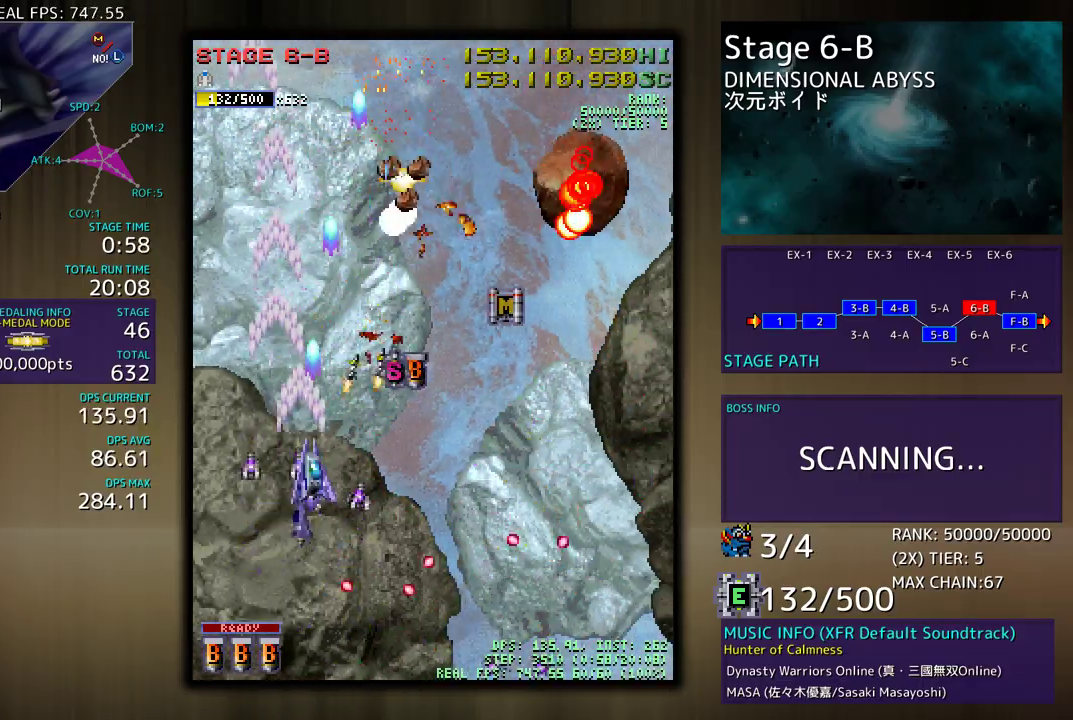
{"buttons": ["DPAD_RIGHT"], "events": [[33, "DPAD_DOWN", "down"], [283, "DPAD_DOWN", "up"], [383, "DPAD_DOWN", "down"], [483, "DPAD_DOWN", "up"]]}
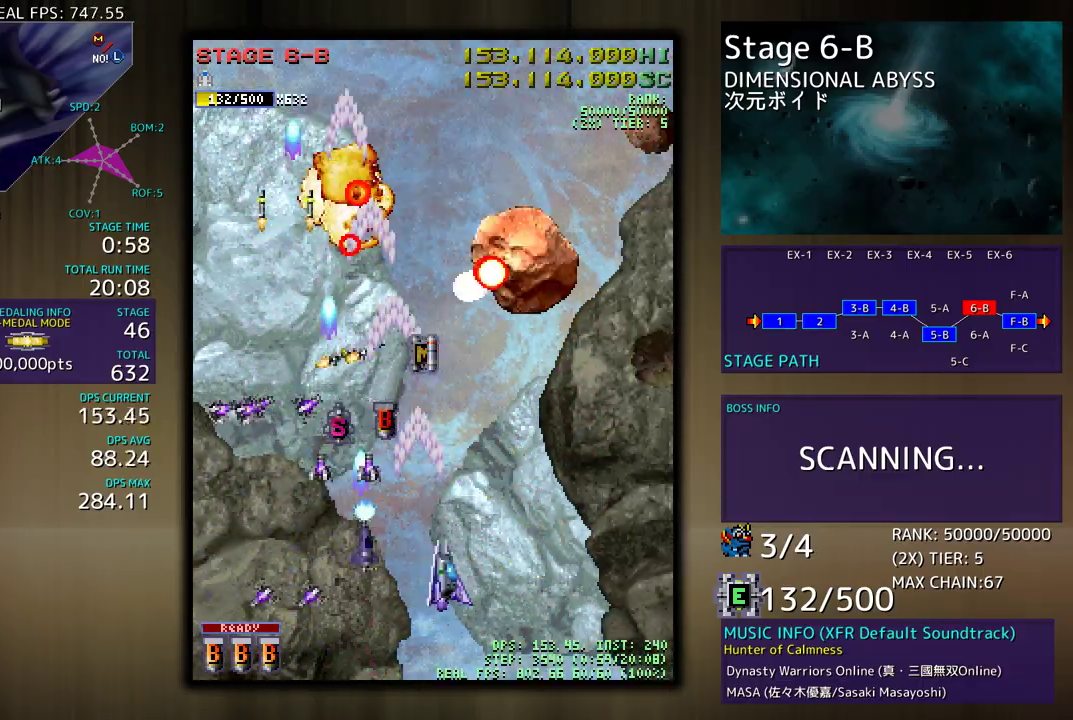
{"buttons": [], "events": [[150, "DPAD_DOWN", "down"], [200, "DPAD_RIGHT", "up"], [233, "DPAD_DOWN", "up"], [300, "DPAD_DOWN", "down"], [383, "DPAD_DOWN", "up"]]}
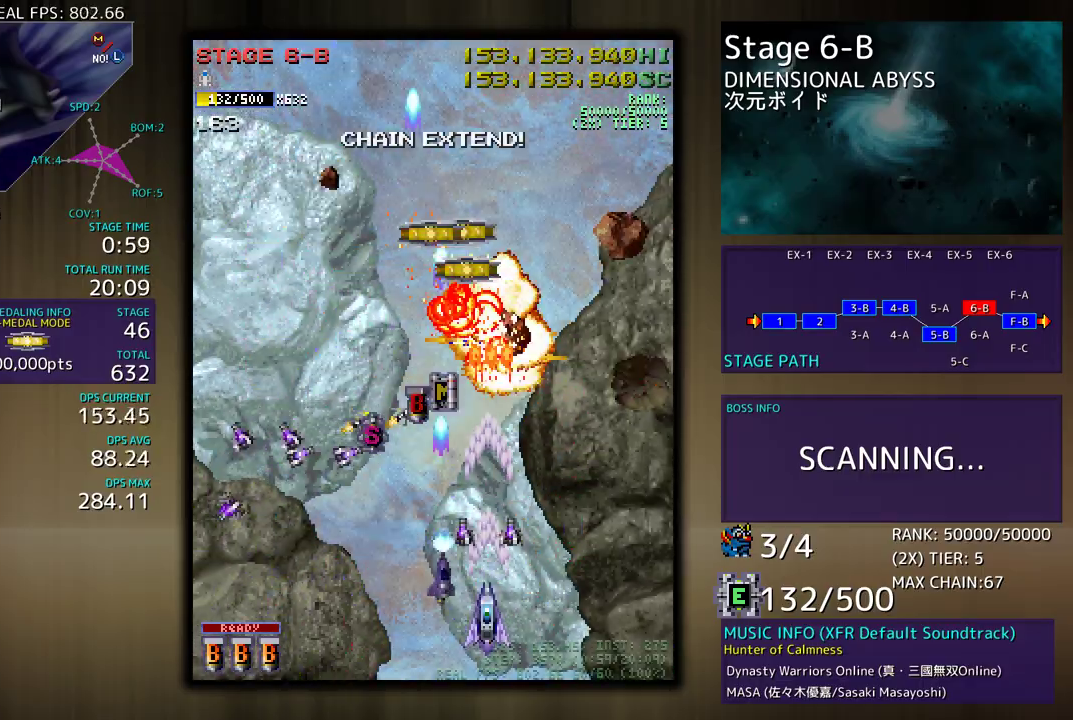
{"buttons": ["DPAD_RIGHT"], "events": [[150, "DPAD_DOWN", "down"], [150, "DPAD_RIGHT", "down"], [333, "DPAD_DOWN", "up"], [400, "DPAD_UP", "down"], [500, "DPAD_UP", "up"]]}
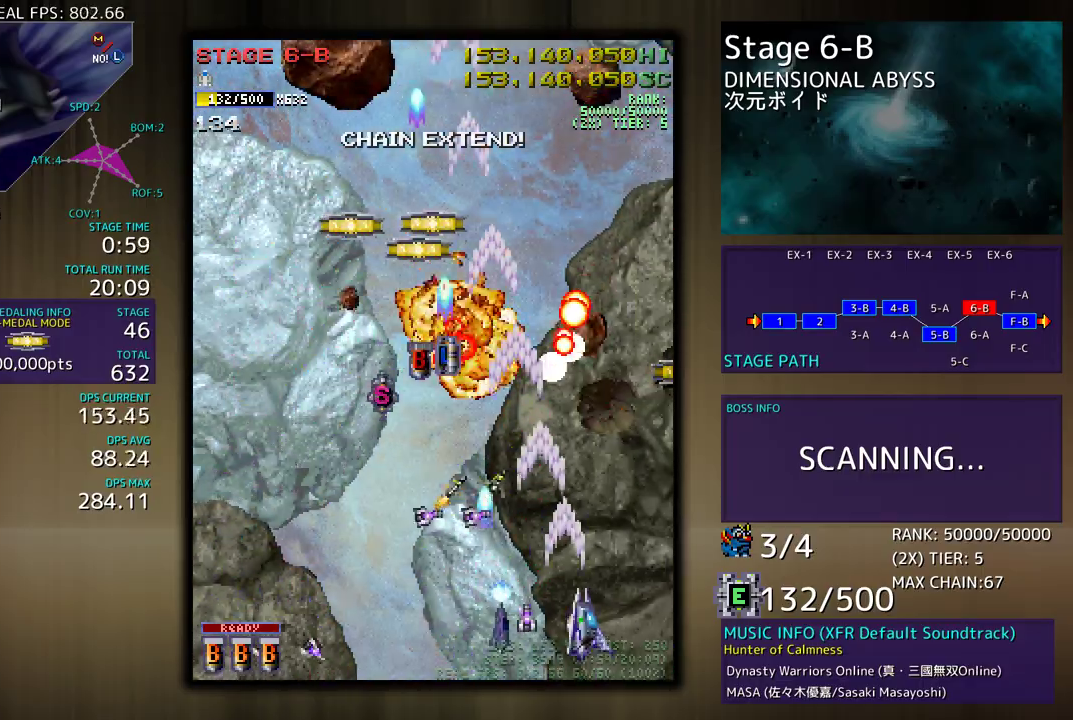
{"buttons": ["DPAD_LEFT"], "events": [[17, "DPAD_DOWN", "down"], [33, "DPAD_RIGHT", "up"], [50, "DPAD_LEFT", "down"], [150, "DPAD_DOWN", "up"], [217, "DPAD_LEFT", "up"], [217, "DPAD_RIGHT", "down"], [400, "DPAD_RIGHT", "up"], [433, "DPAD_LEFT", "down"]]}
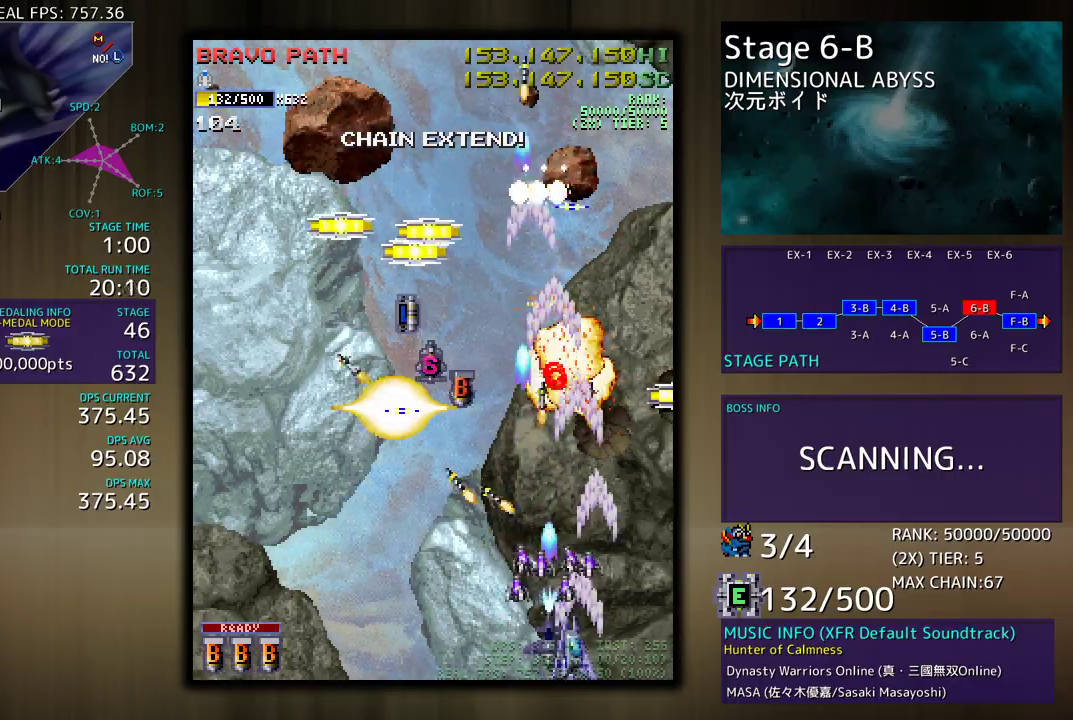
{"buttons": ["DPAD_UP", "DPAD_LEFT"], "events": [[317, "DPAD_UP", "down"]]}
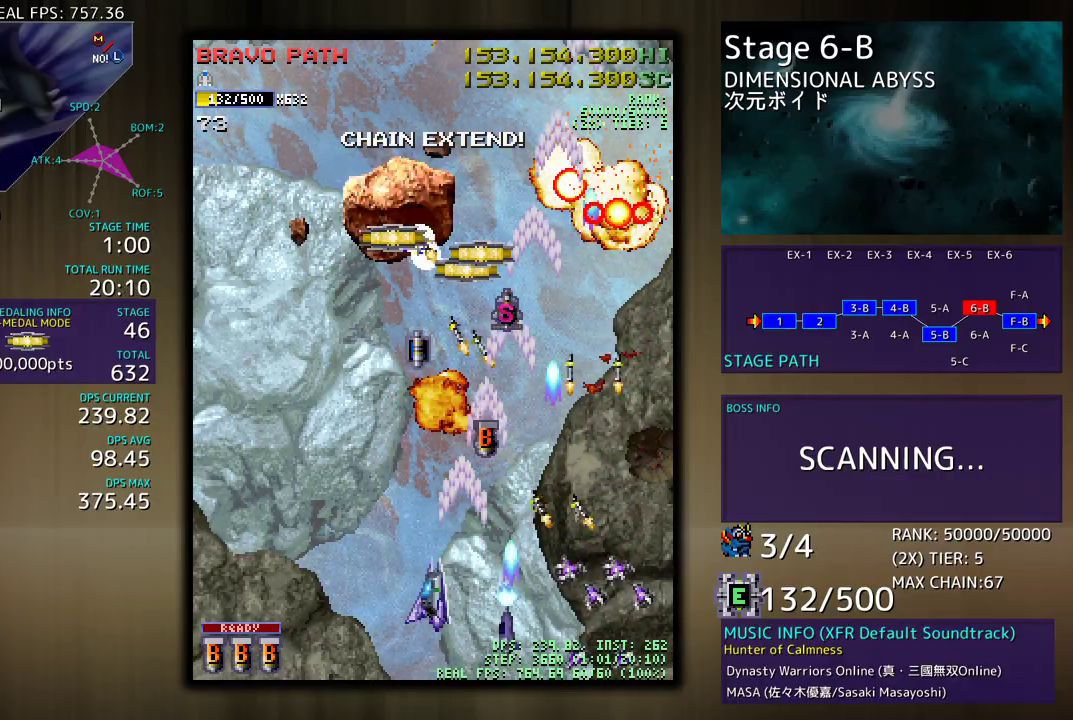
{"buttons": [], "events": [[100, "DPAD_UP", "up"], [117, "DPAD_LEFT", "up"], [200, "DPAD_DOWN", "down"], [283, "DPAD_DOWN", "up"], [383, "DPAD_DOWN", "down"], [433, "DPAD_DOWN", "up"]]}
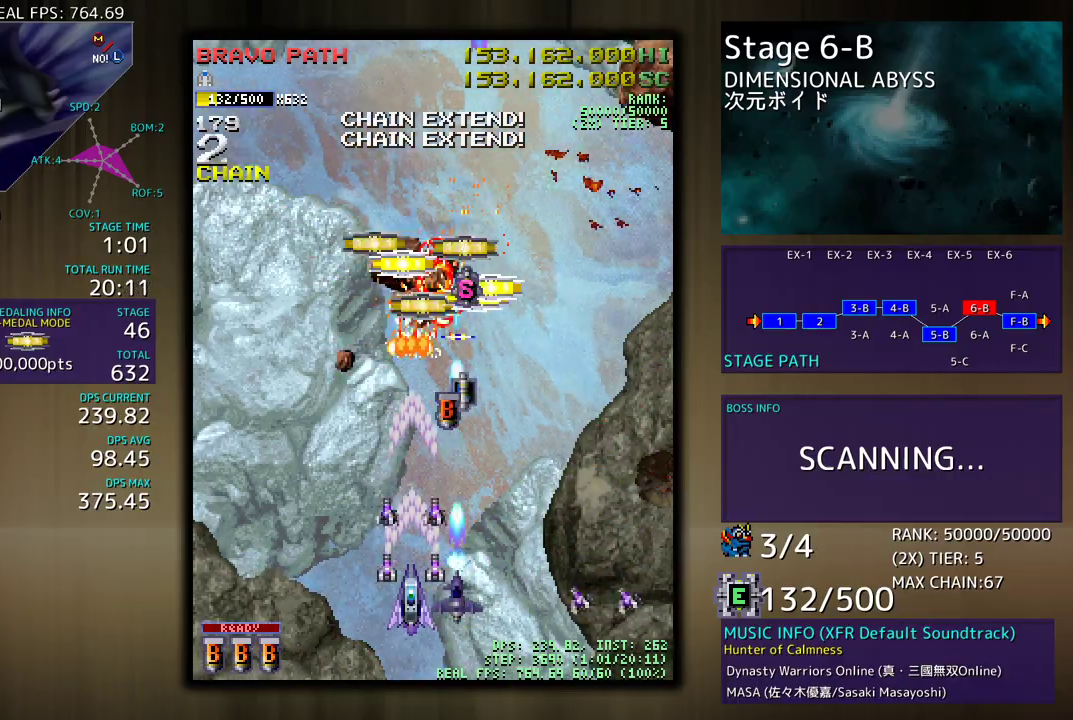
{"buttons": ["DPAD_LEFT"], "events": [[450, "DPAD_LEFT", "down"]]}
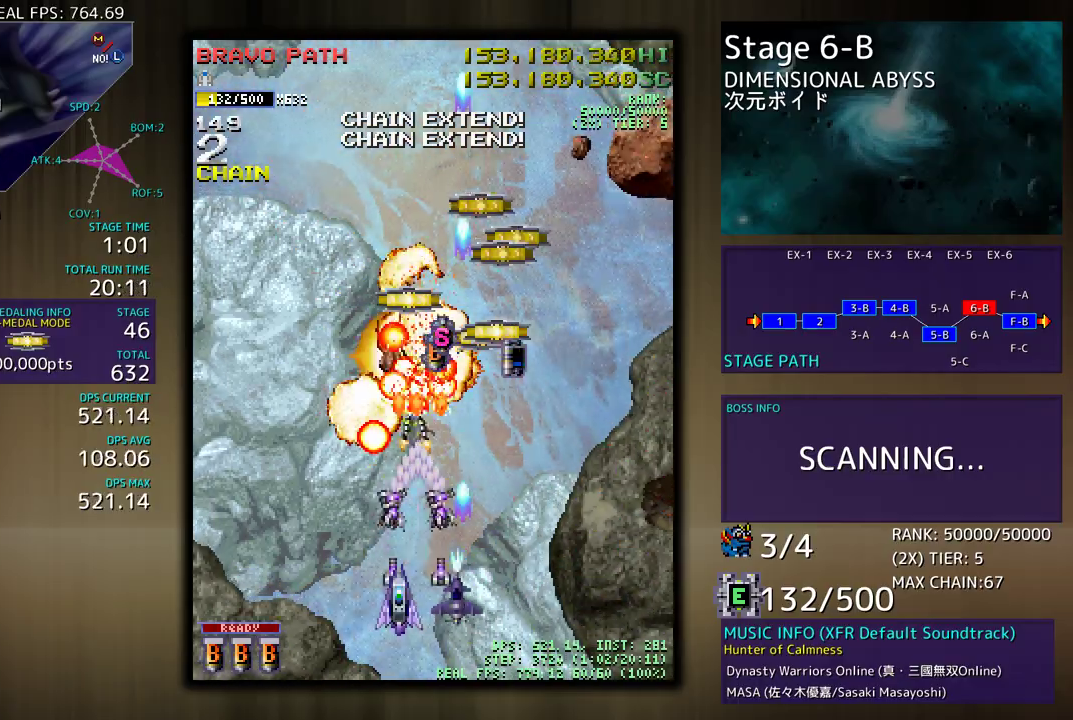
{"buttons": ["DPAD_UP", "DPAD_RIGHT"], "events": [[67, "DPAD_LEFT", "up"], [67, "DPAD_RIGHT", "down"], [217, "DPAD_DOWN", "down"], [283, "DPAD_DOWN", "up"], [350, "DPAD_UP", "down"]]}
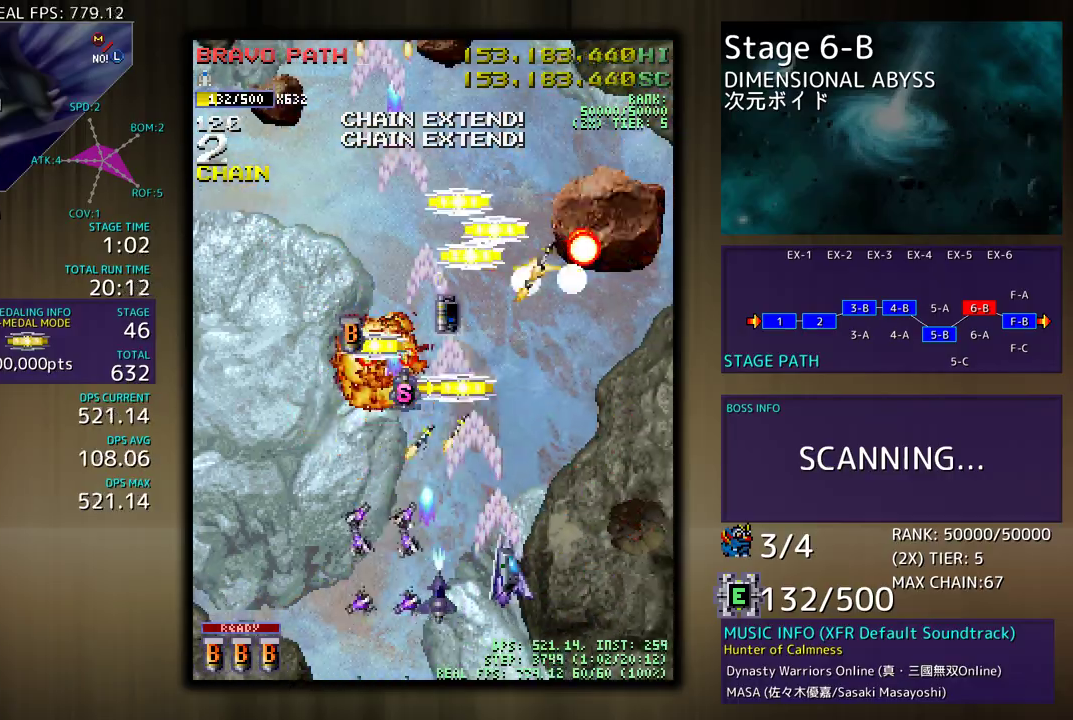
{"buttons": ["DPAD_DOWN"], "events": [[317, "DPAD_UP", "up"], [333, "DPAD_DOWN", "down"], [350, "DPAD_RIGHT", "up"], [367, "DPAD_LEFT", "down"], [433, "DPAD_DOWN", "up"], [483, "DPAD_DOWN", "down"], [500, "DPAD_LEFT", "up"]]}
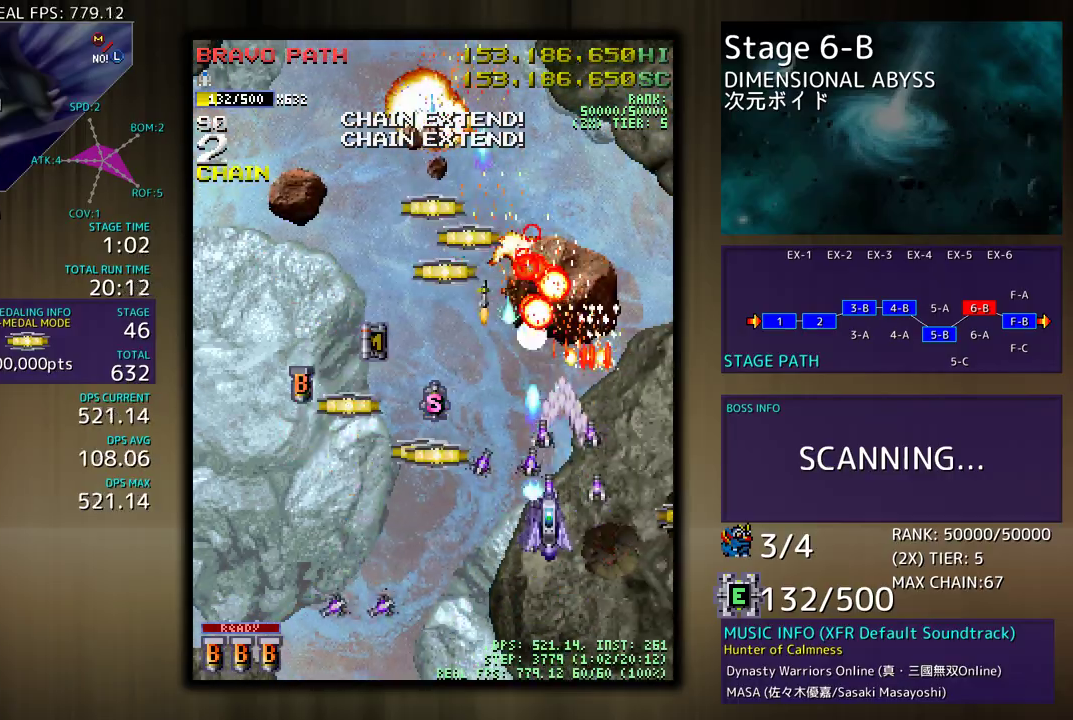
{"buttons": ["DPAD_DOWN", "DPAD_LEFT"], "events": [[133, "DPAD_DOWN", "up"], [200, "DPAD_DOWN", "down"], [217, "DPAD_RIGHT", "down"], [267, "DPAD_RIGHT", "up"], [283, "DPAD_DOWN", "up"], [467, "DPAD_DOWN", "down"], [500, "DPAD_LEFT", "down"]]}
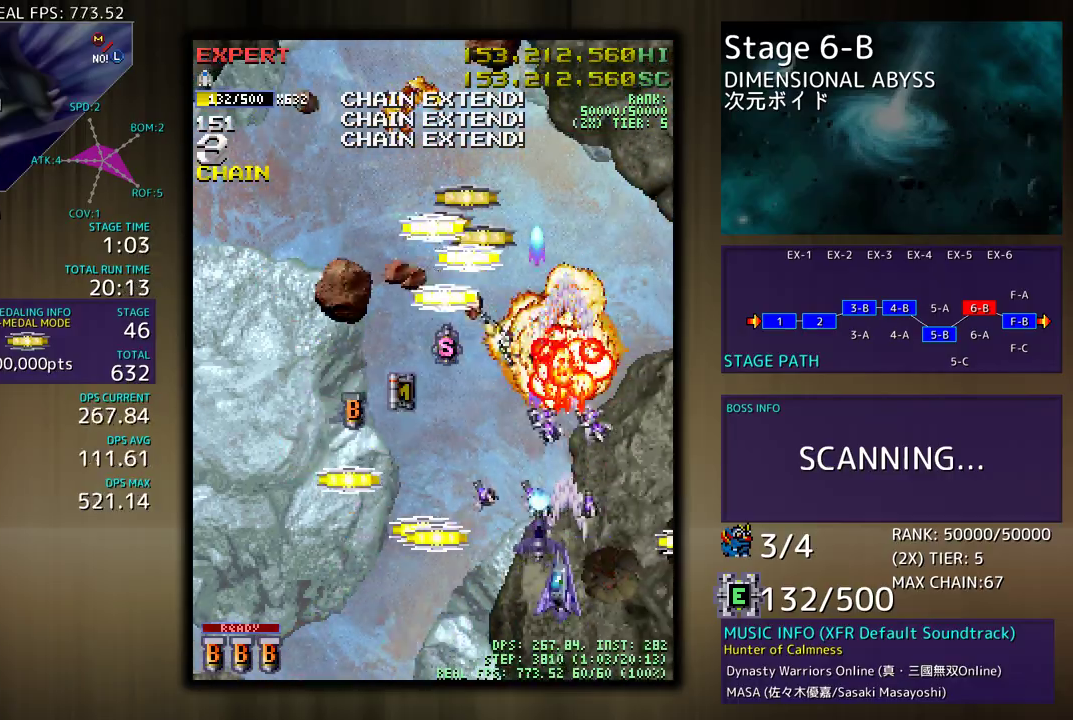
{"buttons": ["DPAD_LEFT"], "events": [[150, "DPAD_DOWN", "up"], [233, "DPAD_UP", "down"], [450, "DPAD_UP", "up"]]}
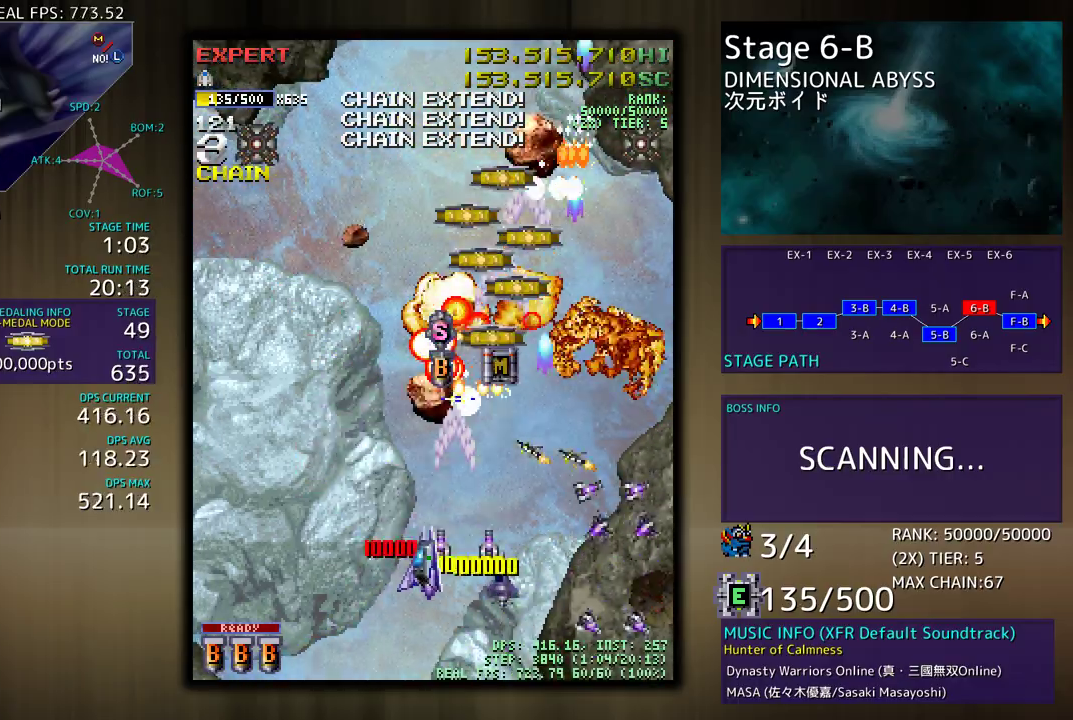
{"buttons": ["DPAD_LEFT"], "events": []}
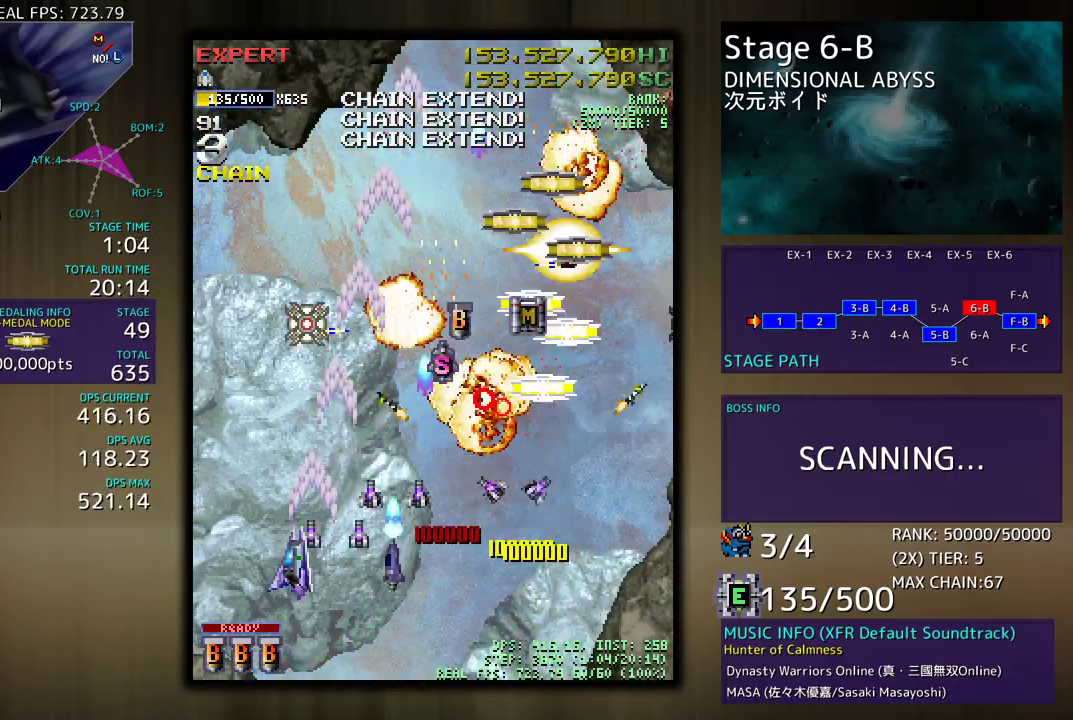
{"buttons": ["DPAD_DOWN", "DPAD_RIGHT"], "events": [[17, "DPAD_DOWN", "down"], [33, "DPAD_LEFT", "up"], [50, "DPAD_RIGHT", "down"], [283, "DPAD_DOWN", "up"], [317, "DPAD_UP", "down"], [367, "DPAD_UP", "up"], [383, "DPAD_DOWN", "down"], [467, "DPAD_RIGHT", "up"], [500, "DPAD_RIGHT", "down"]]}
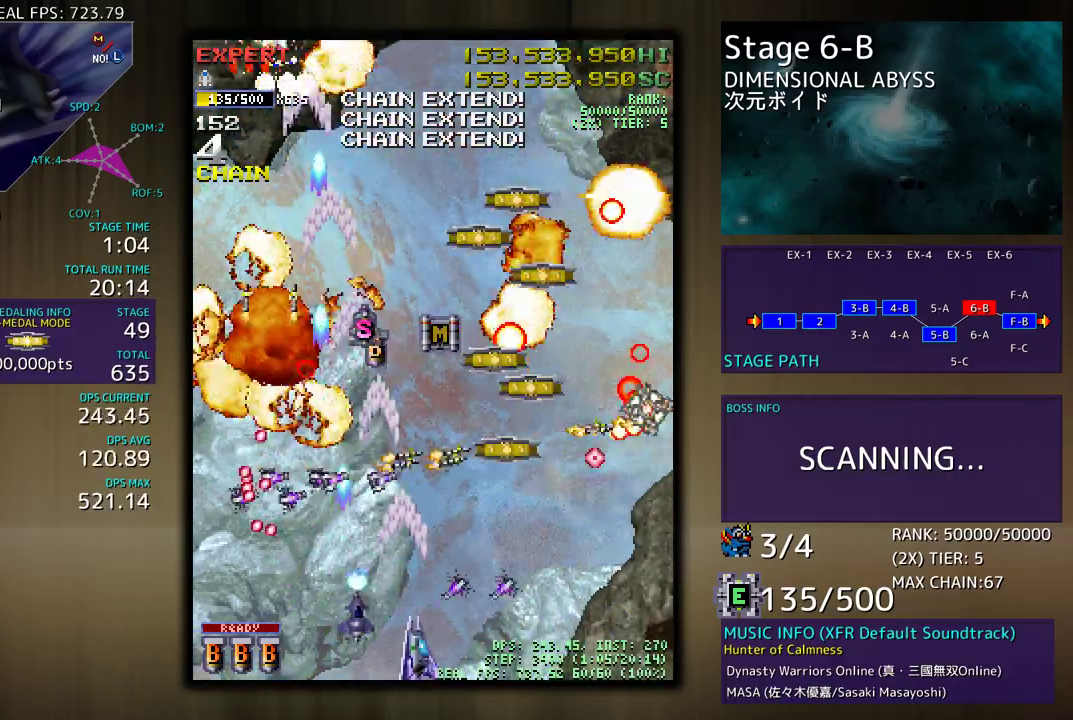
{"buttons": ["DPAD_RIGHT"], "events": [[67, "DPAD_DOWN", "up"]]}